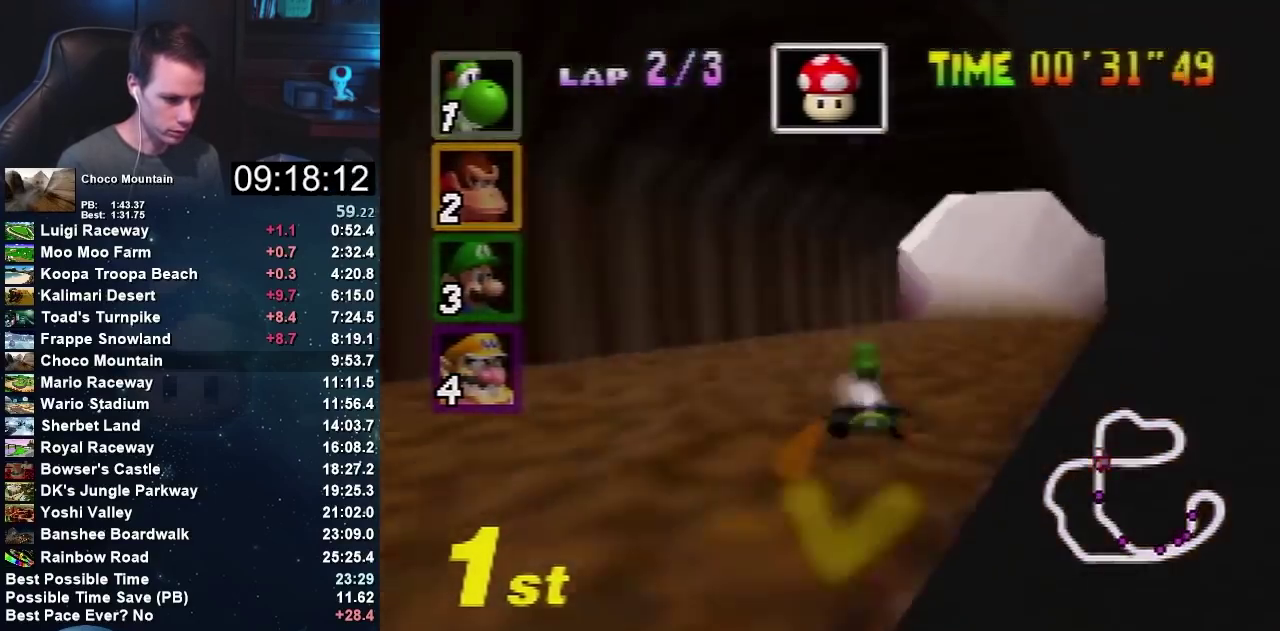
Gameplay with a controller (Nintendo layout); each line is a JSON object with the inputs held at the frame after it. "events" lists button and stick changes between this image and that frame as [ms after this image, input, new state], when the widget could be followed in between. Not read: B L3 R1 R3 START.
{"buttons": ["A"], "left_stick": "left", "events": [[100, "left_stick", "center"], [433, "left_stick", "left"]]}
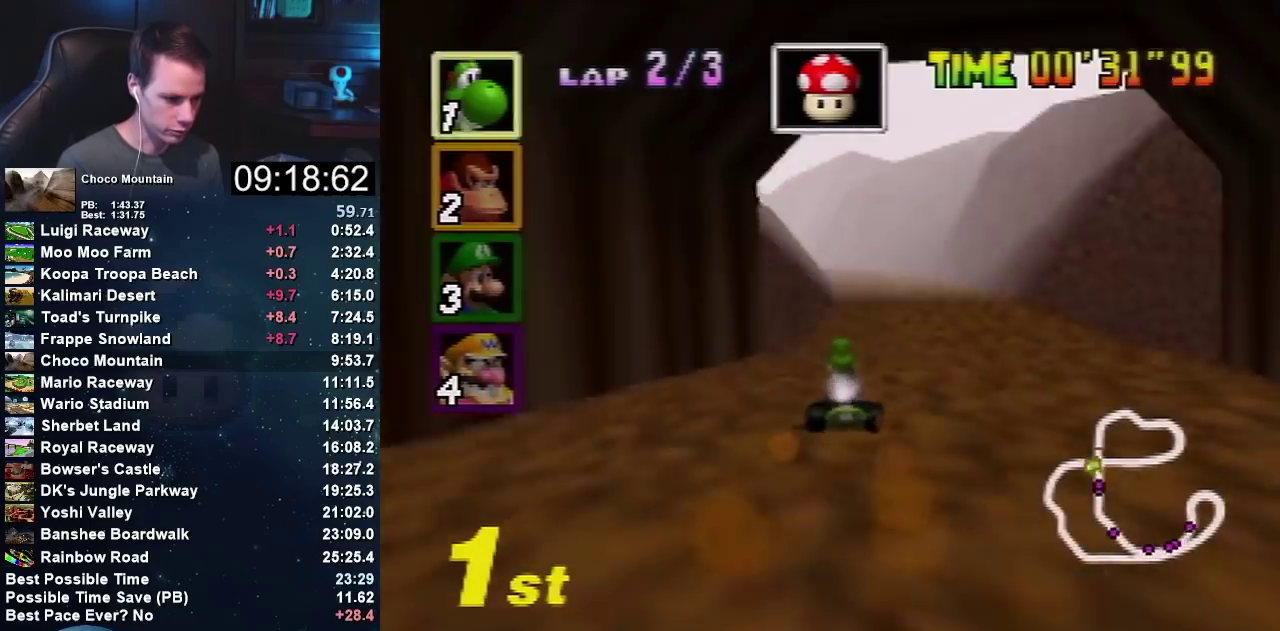
{"buttons": ["A"], "left_stick": "right", "events": [[134, "left_stick", "center"], [200, "left_stick", "right"]]}
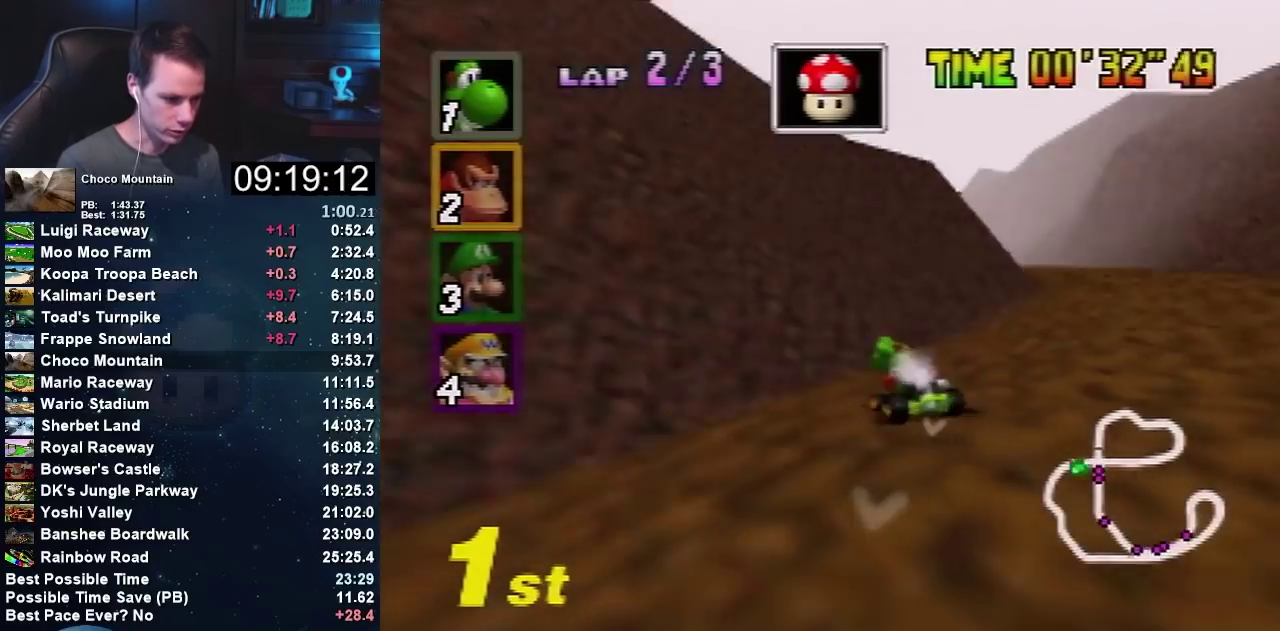
{"buttons": ["A"], "left_stick": "center", "events": [[33, "left_stick", "up-right"], [100, "left_stick", "up-left"], [166, "left_stick", "right"], [333, "left_stick", "up-left"], [433, "left_stick", "right"], [500, "left_stick", "center"]]}
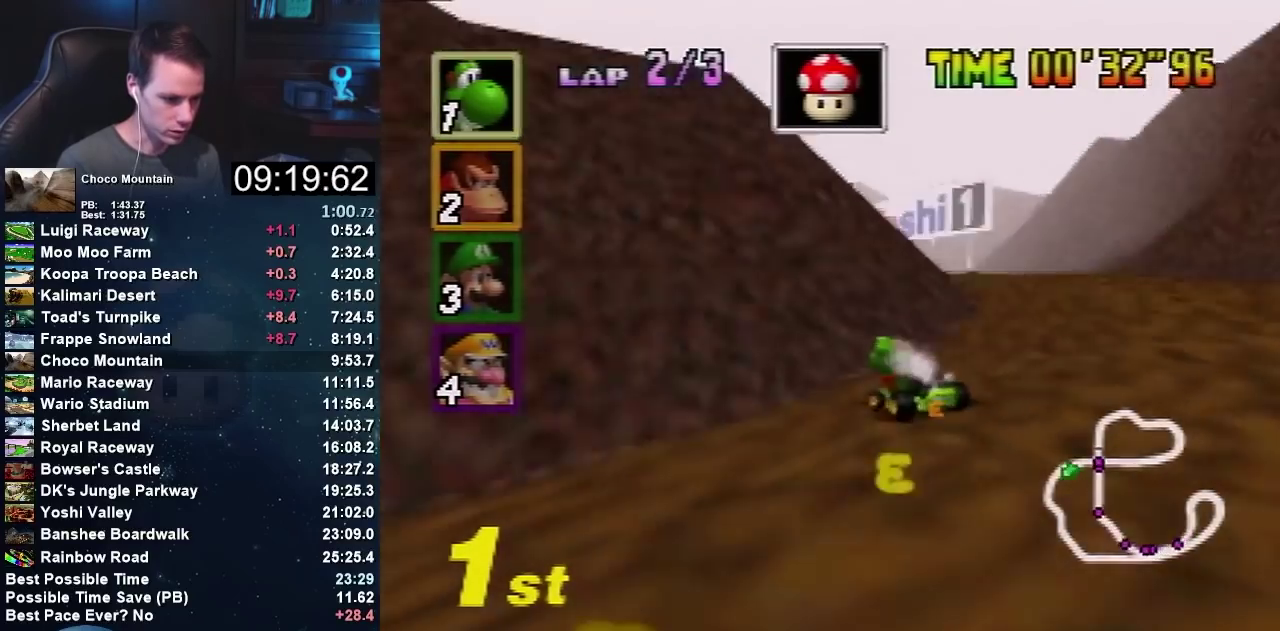
{"buttons": ["A"], "left_stick": "left", "events": [[67, "left_stick", "left"]]}
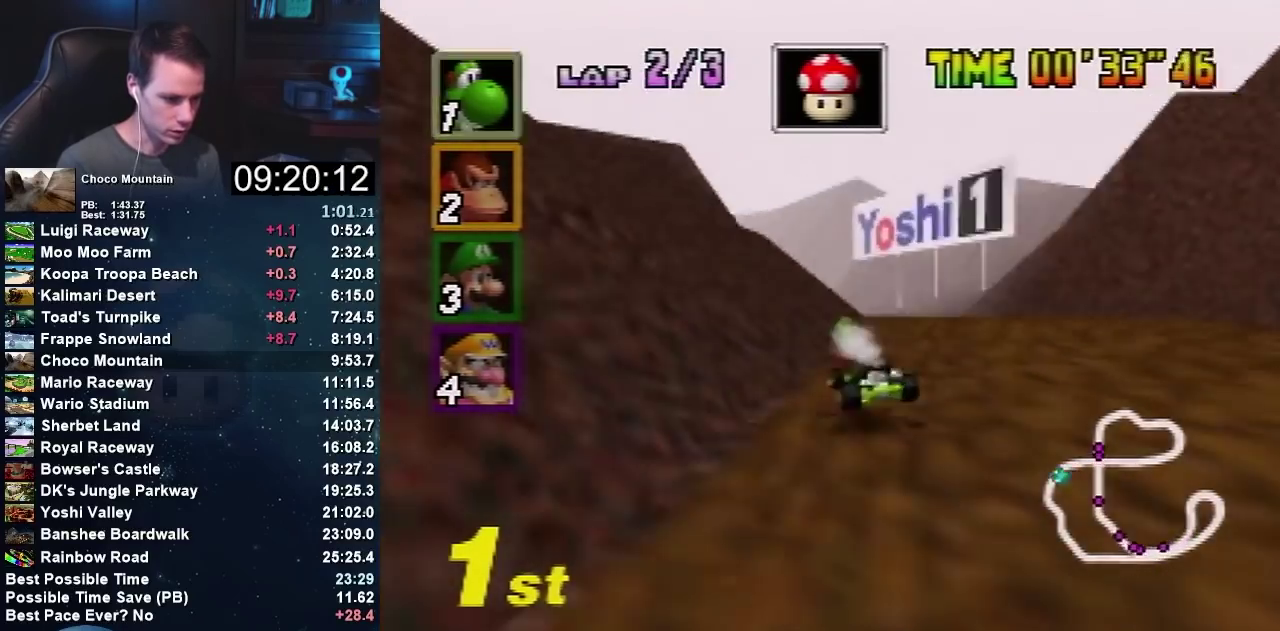
{"buttons": ["A"], "left_stick": "right", "events": [[233, "left_stick", "right"]]}
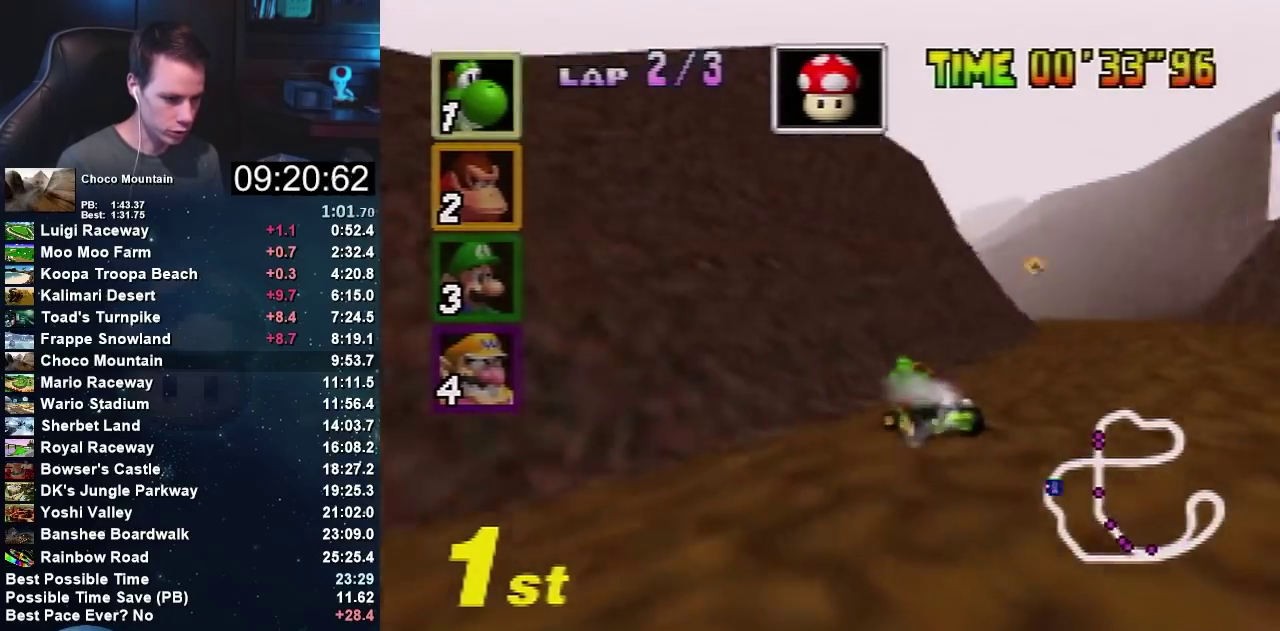
{"buttons": ["A"], "left_stick": "left", "events": [[34, "left_stick", "up-right"], [100, "left_stick", "up-left"], [167, "left_stick", "right"], [334, "left_stick", "left"]]}
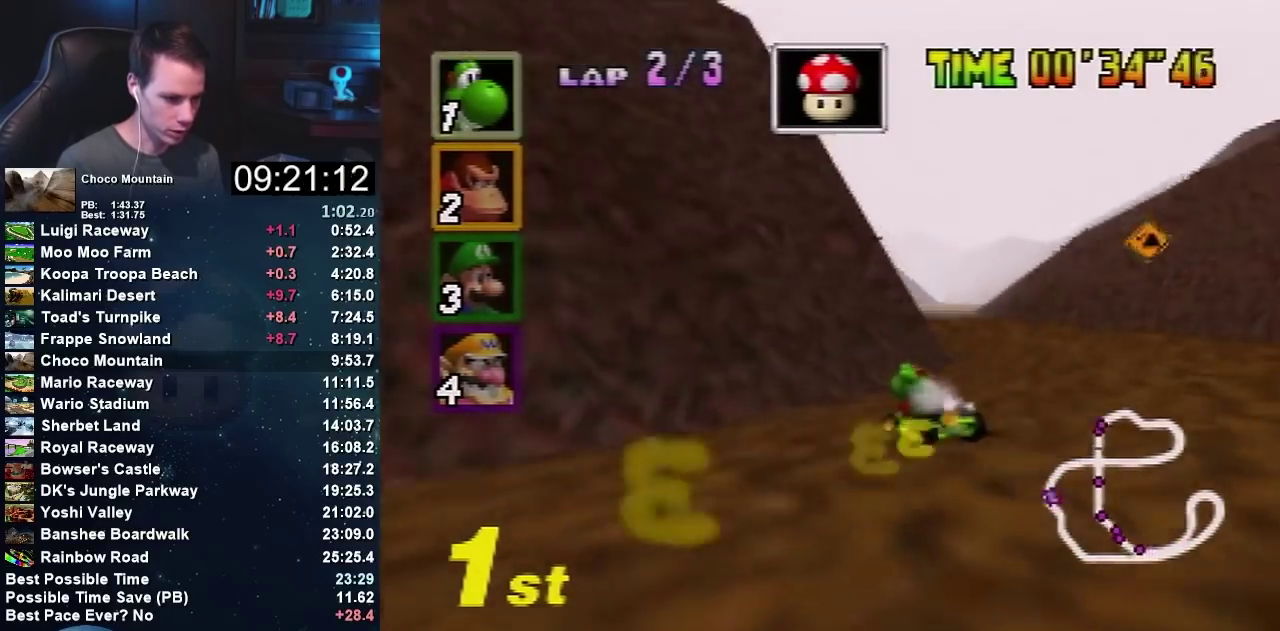
{"buttons": ["A"], "left_stick": "center", "events": [[33, "left_stick", "right"], [367, "left_stick", "left"], [433, "left_stick", "center"]]}
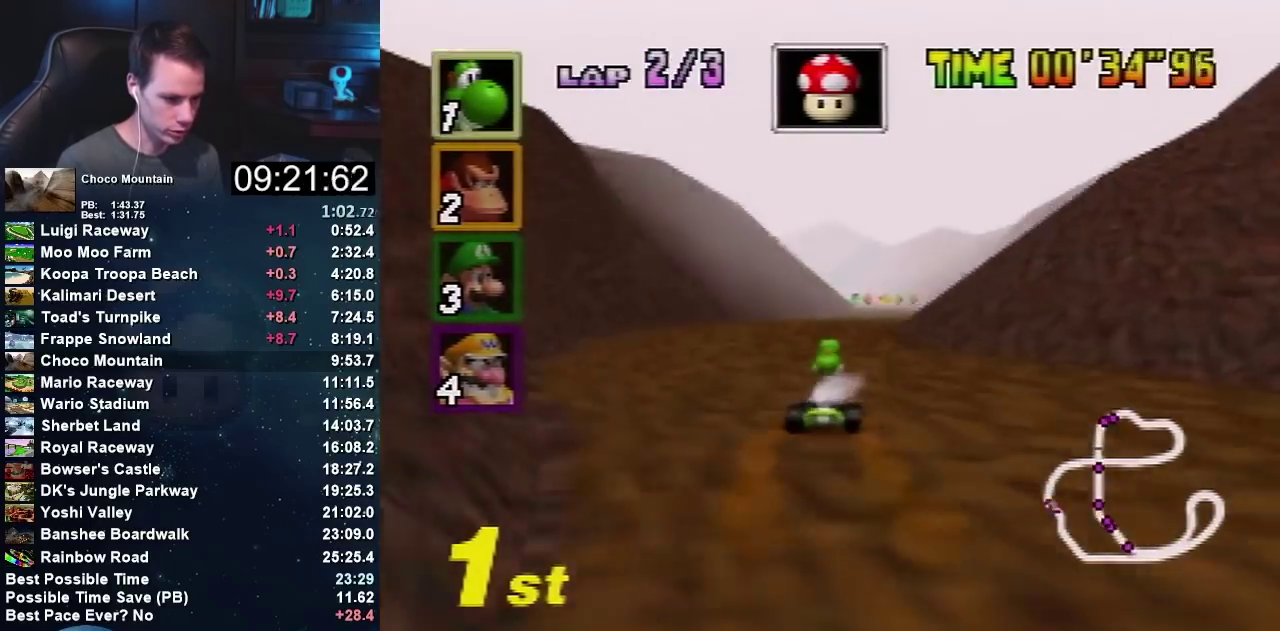
{"buttons": ["A"], "left_stick": "right", "events": [[67, "left_stick", "left"], [234, "left_stick", "right"]]}
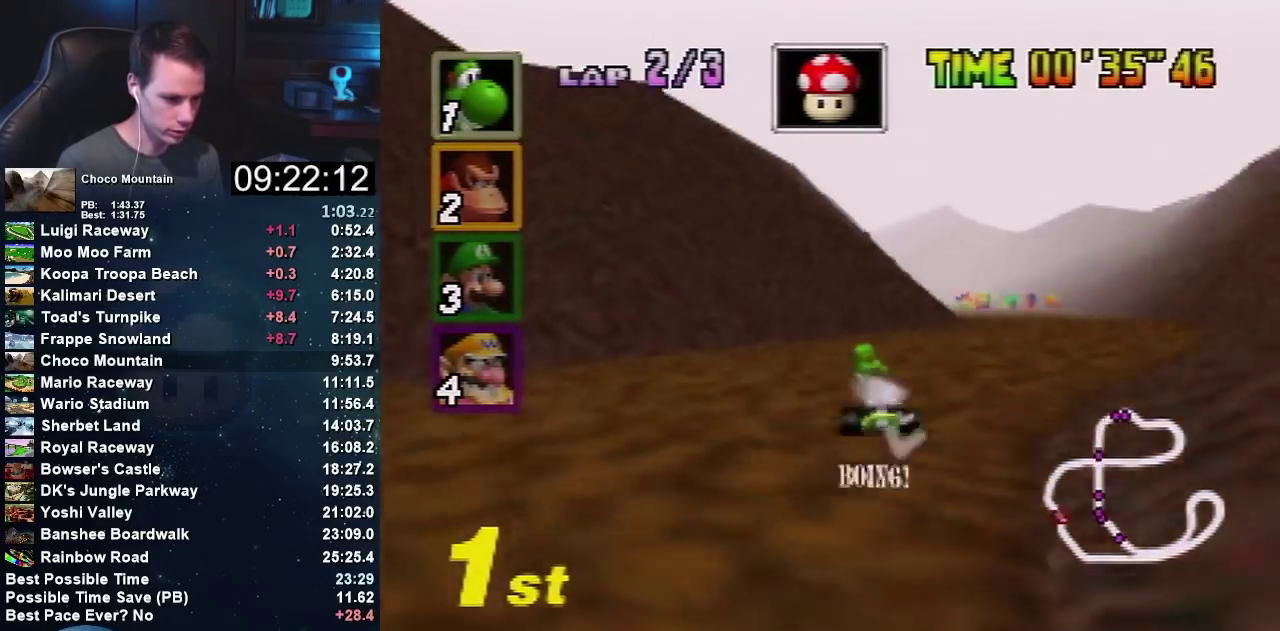
{"buttons": ["A"], "left_stick": "right", "events": [[100, "left_stick", "up-right"], [166, "left_stick", "up-left"], [233, "left_stick", "right"], [400, "left_stick", "up-left"], [467, "left_stick", "right"]]}
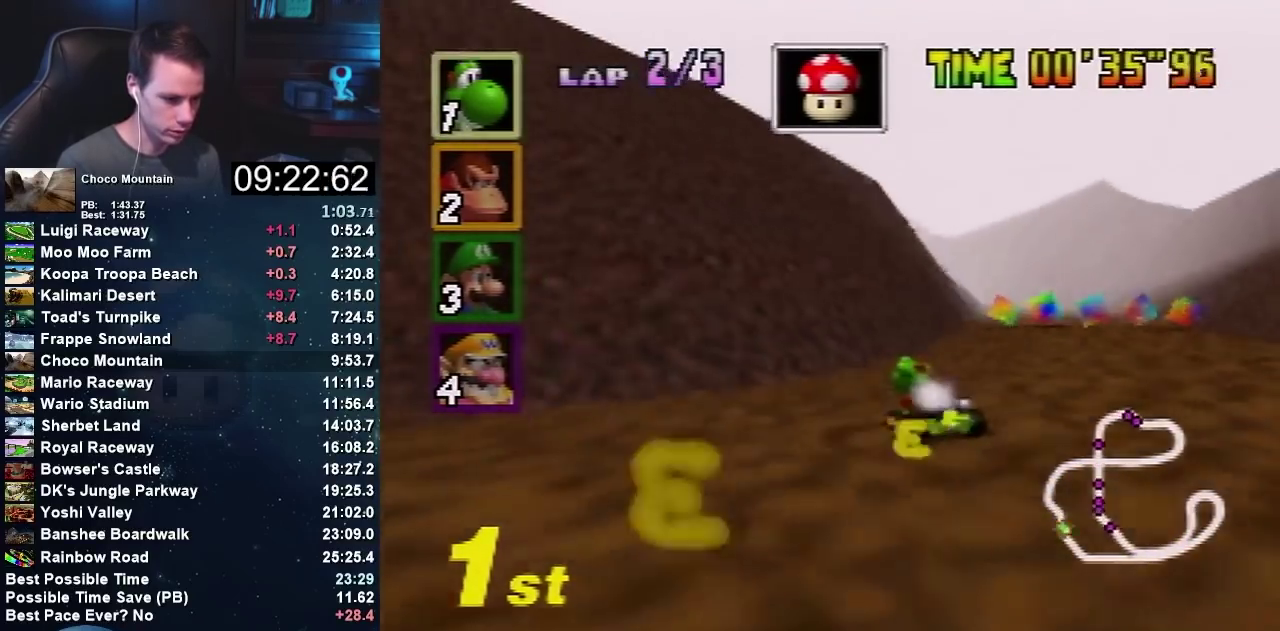
{"buttons": ["A"], "left_stick": "center", "events": [[100, "left_stick", "center"], [267, "left_stick", "left"], [434, "left_stick", "center"]]}
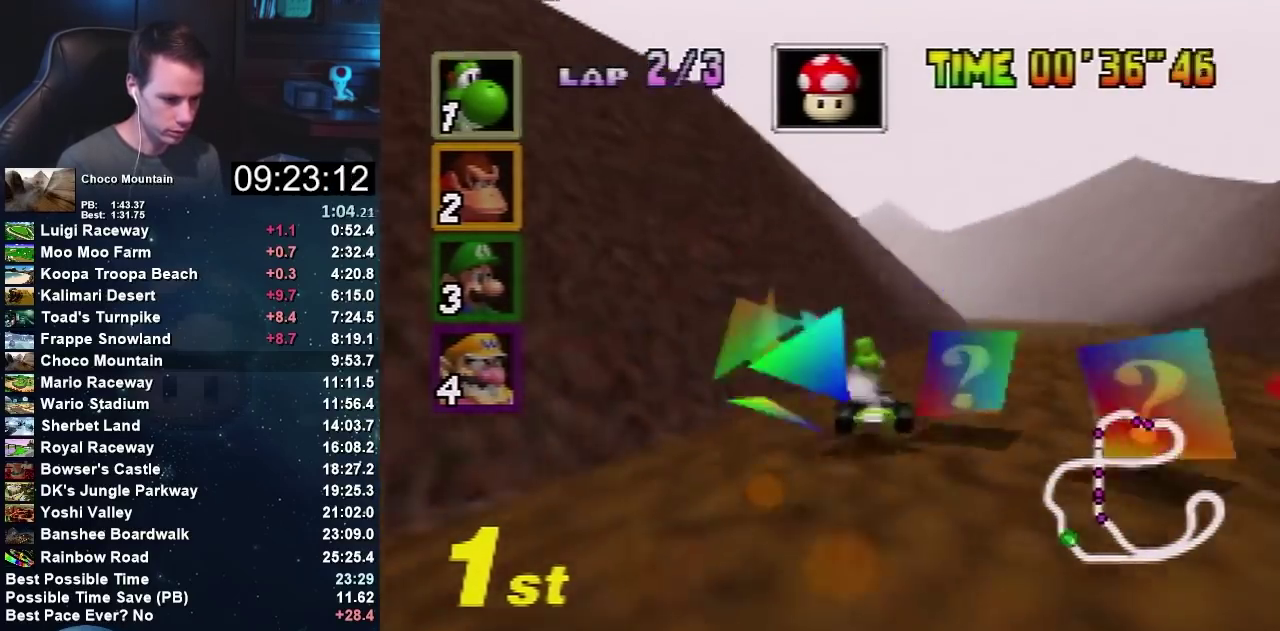
{"buttons": ["A"], "left_stick": "left", "events": [[66, "left_stick", "right"], [500, "left_stick", "left"]]}
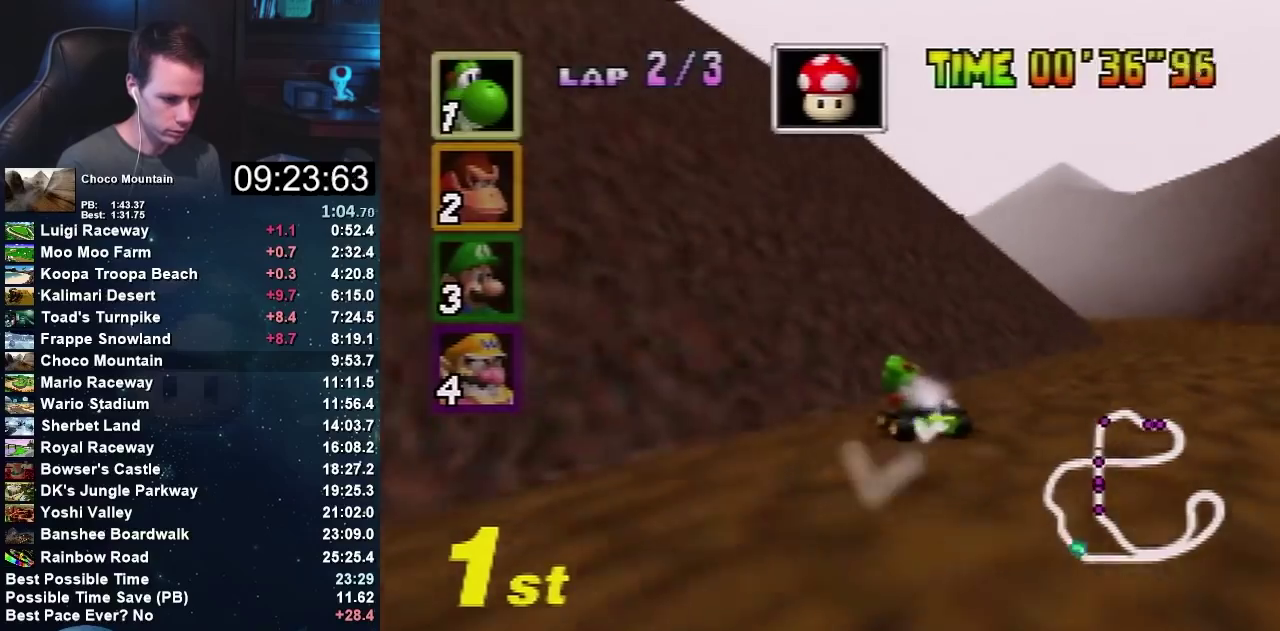
{"buttons": ["A"], "left_stick": "right", "events": [[300, "left_stick", "center"], [367, "left_stick", "right"]]}
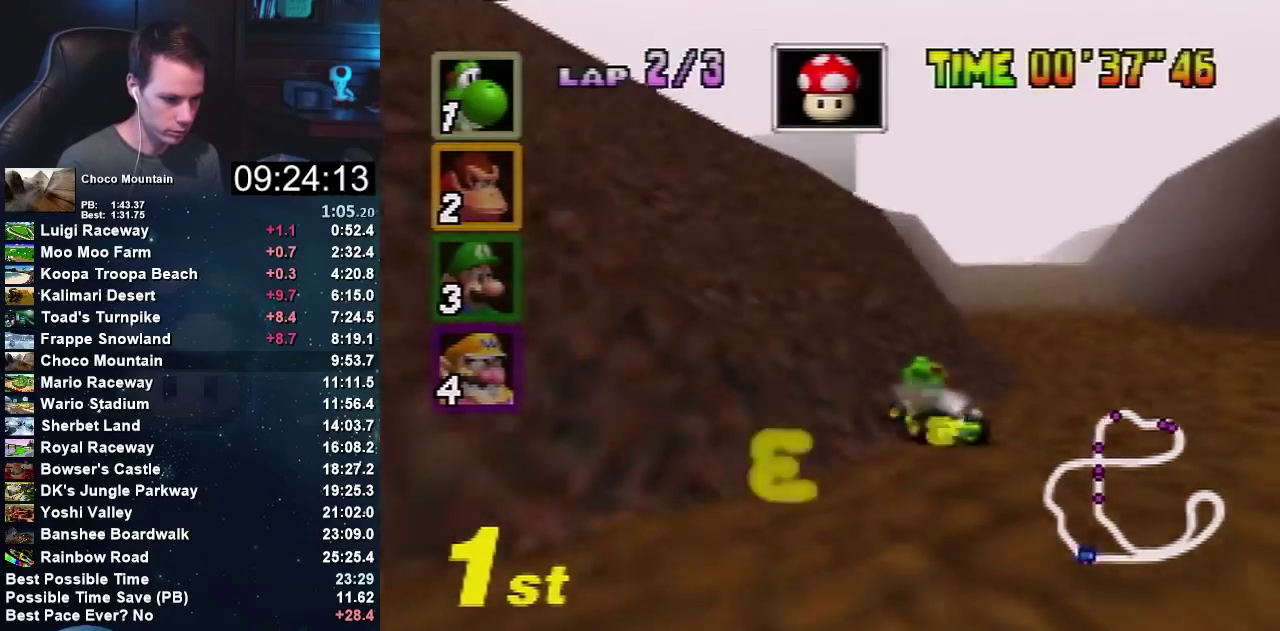
{"buttons": ["A"], "left_stick": "left", "events": [[433, "left_stick", "left"]]}
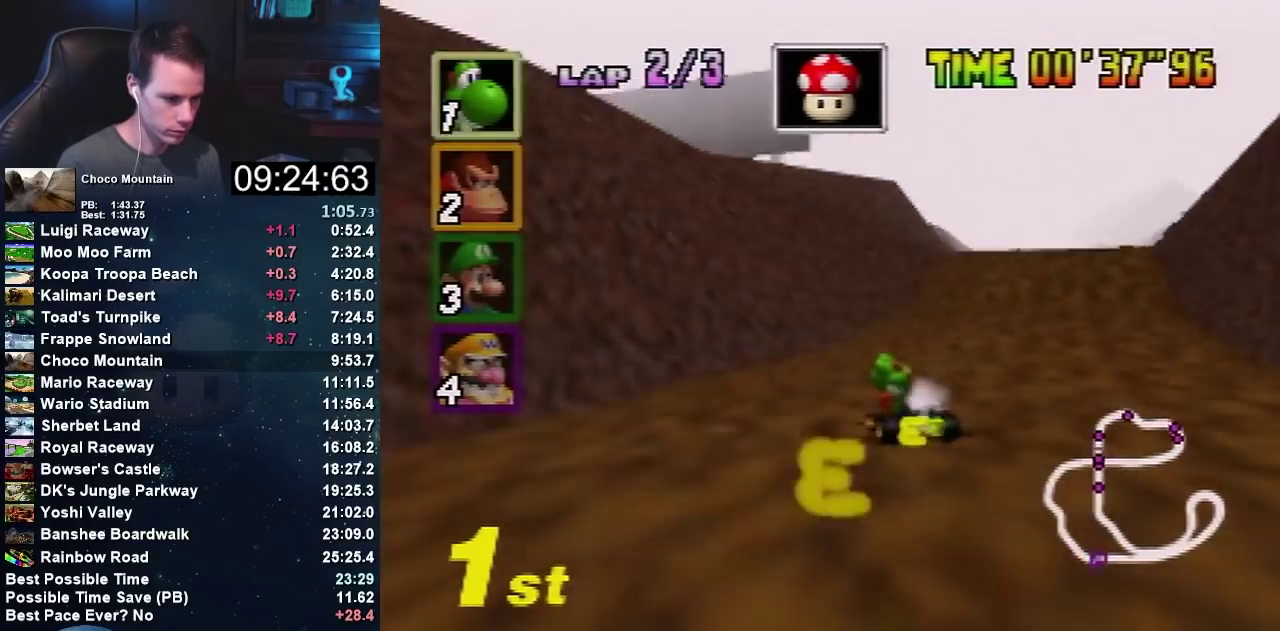
{"buttons": ["A"], "left_stick": "center", "events": [[300, "left_stick", "right"], [434, "left_stick", "center"]]}
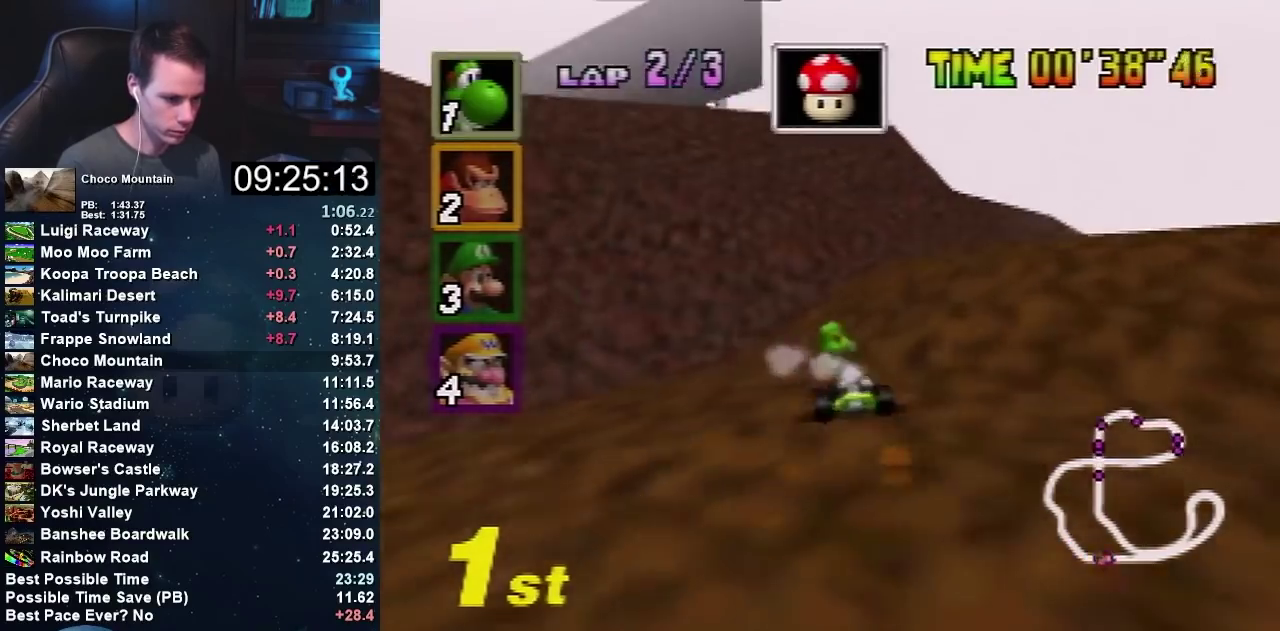
{"buttons": [], "left_stick": "left", "events": [[66, "left_stick", "left"], [500, "A", "up"]]}
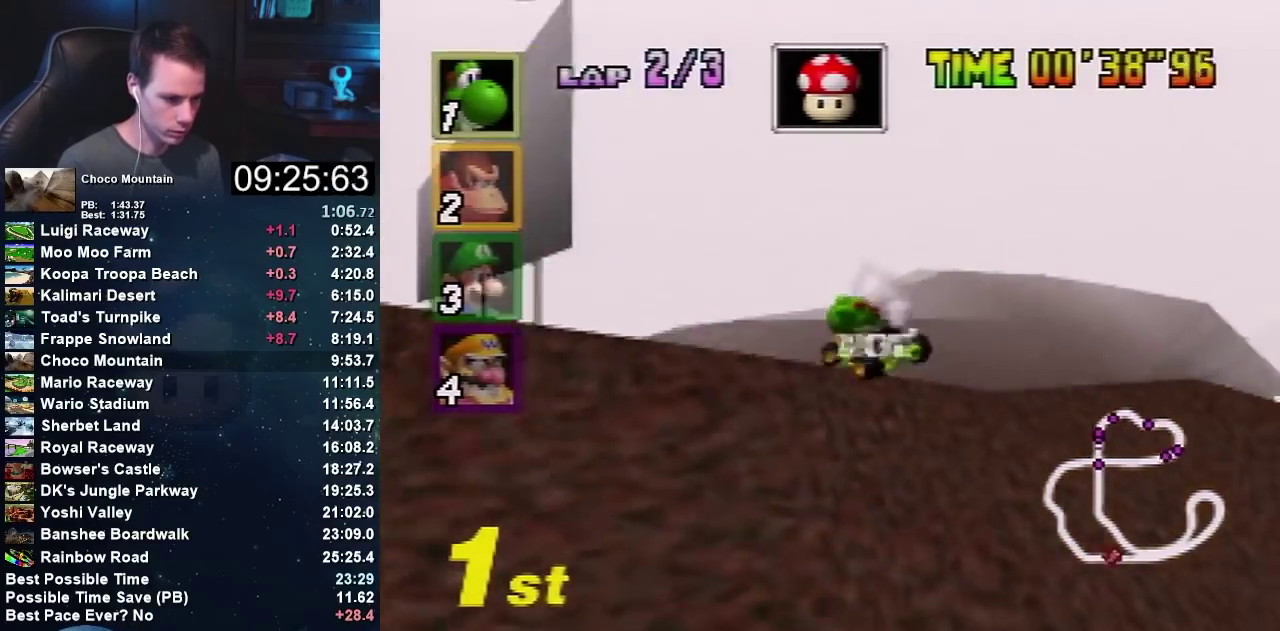
{"buttons": ["A"], "left_stick": "left", "events": [[134, "A", "down"], [267, "A", "up"], [467, "A", "down"]]}
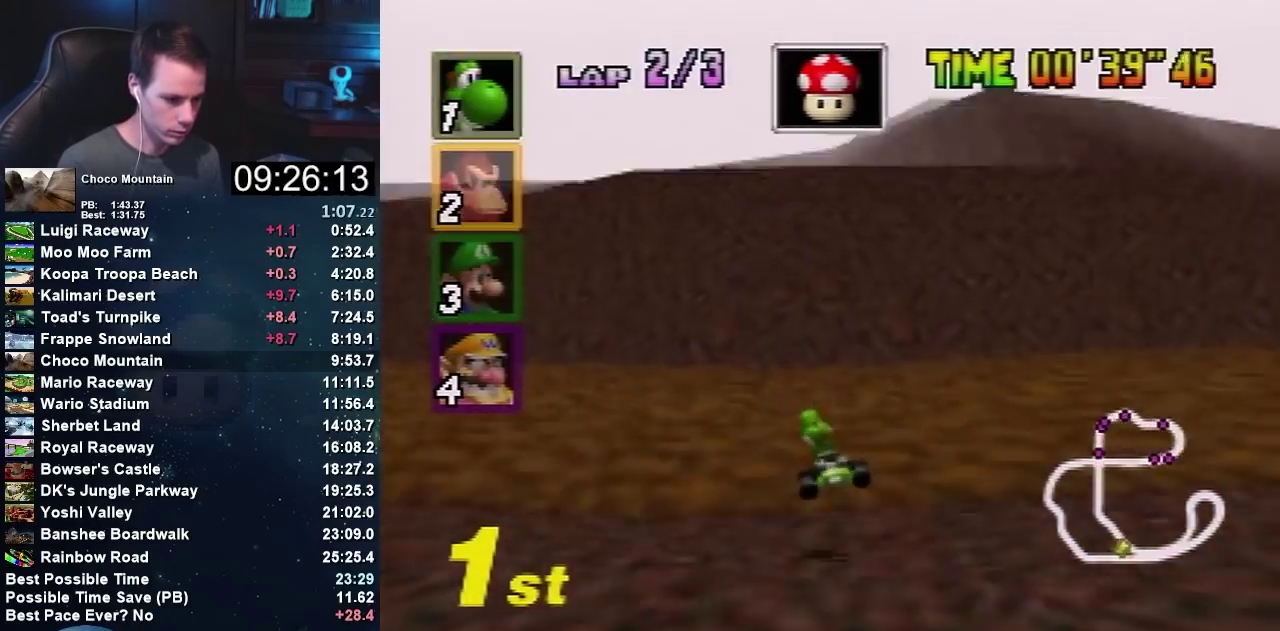
{"buttons": ["A"], "left_stick": "left", "events": [[33, "A", "up"], [500, "A", "down"]]}
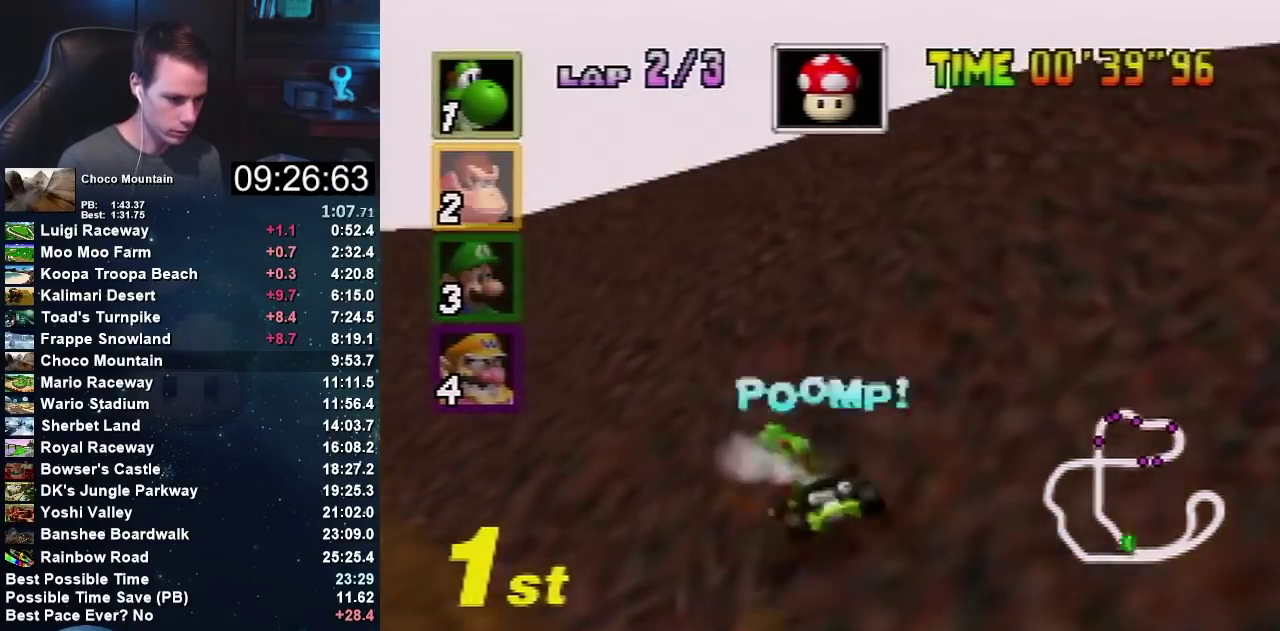
{"buttons": ["A"], "left_stick": "left", "events": [[67, "A", "up"], [134, "A", "down"]]}
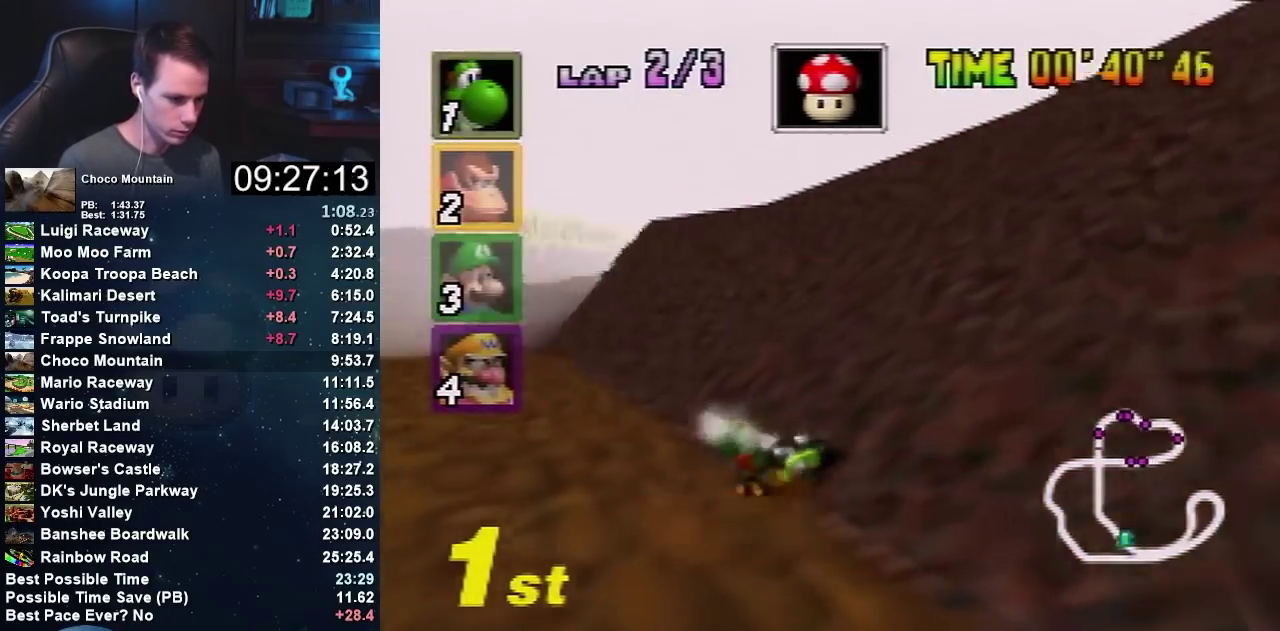
{"buttons": ["A"], "left_stick": "right", "events": [[433, "left_stick", "right"]]}
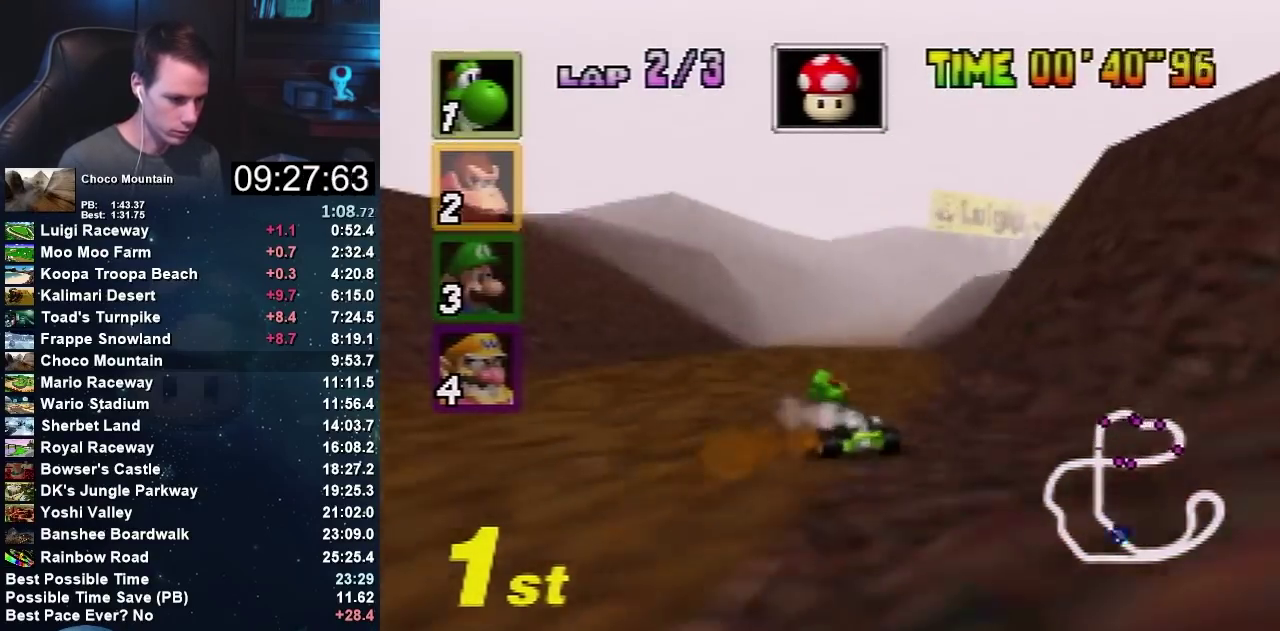
{"buttons": ["A"], "left_stick": "left", "events": [[367, "left_stick", "center"], [434, "left_stick", "left"]]}